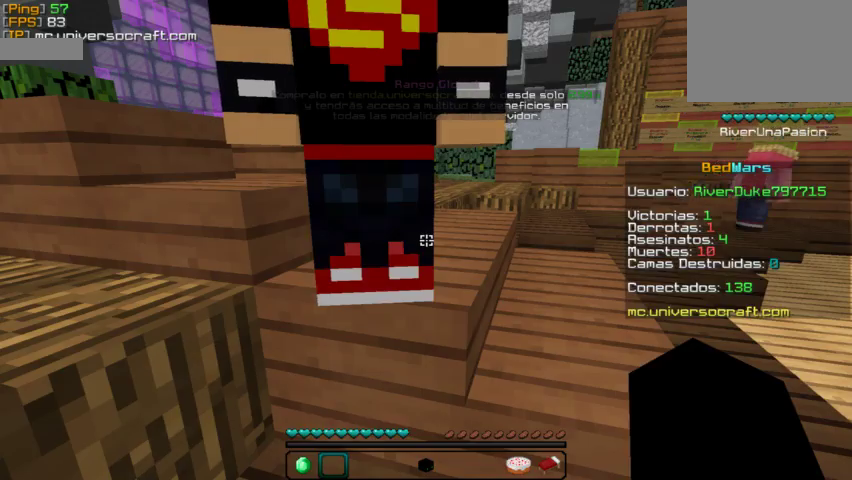
Gameplay with keyboard and mouse; each line is a JSON object with the keys and mouse buttons held at the frame after it. "events" lists presses ("down") and releases ("up") of "a", "d", "s", "w", "mouse_left" and "mouse_right" between this image and that frame as [ms after this image, input, new state], when the widget could be followed in between. "mouse_left", "mouse_right" = the "left", "right" buttons of the "mouse" list. No other keys are recorded. Fast repeated clicks can show as one long hold. Mouse movement is not recorded.
{"keys": [], "mouse": [], "events": []}
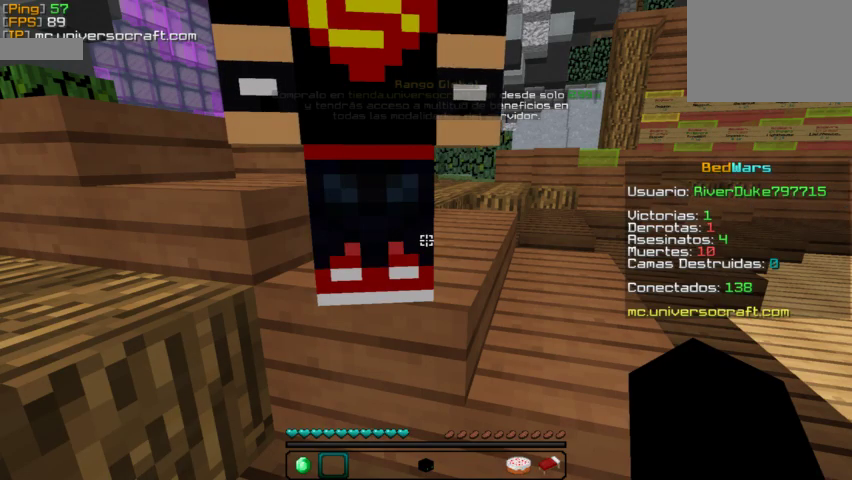
{"keys": [], "mouse": [], "events": []}
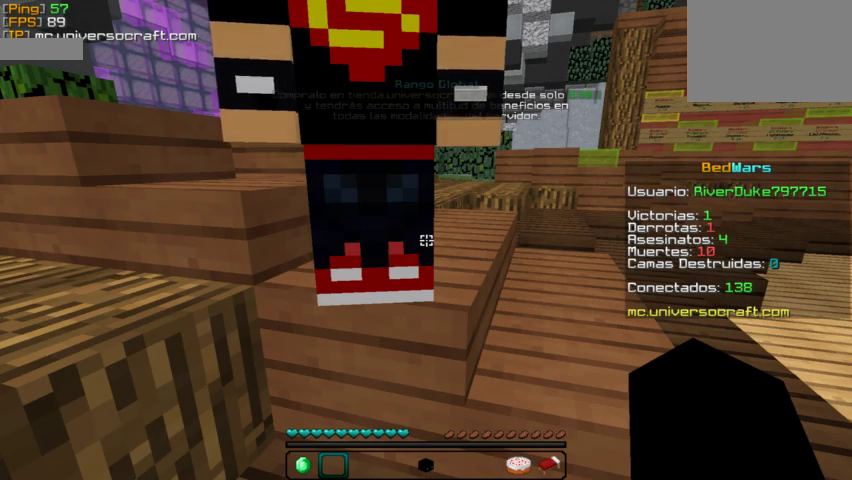
{"keys": [], "mouse": [], "events": []}
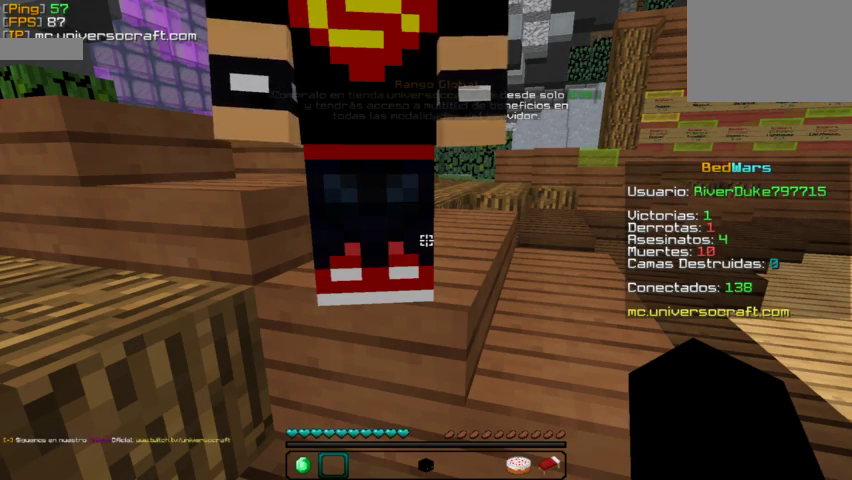
{"keys": [], "mouse": [], "events": []}
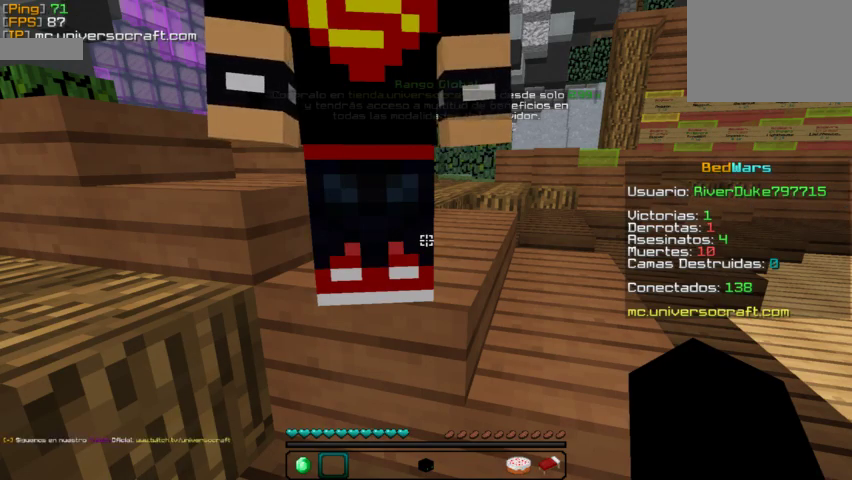
{"keys": [], "mouse": [], "events": []}
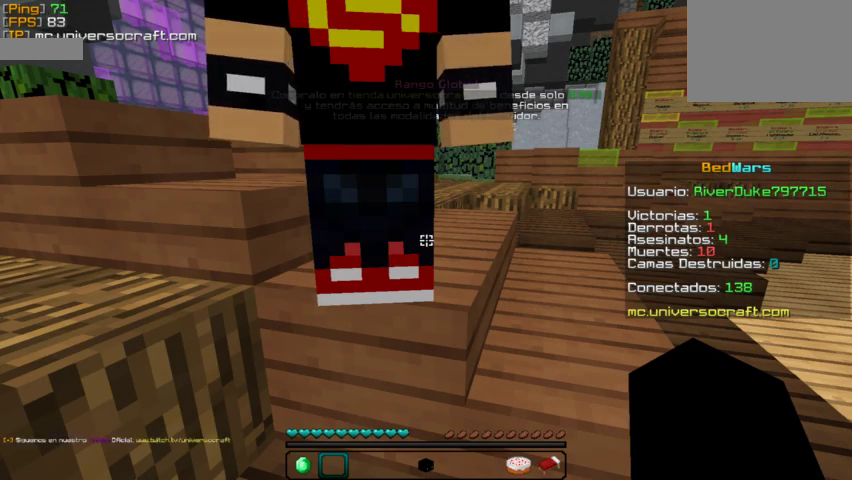
{"keys": [], "mouse": [], "events": []}
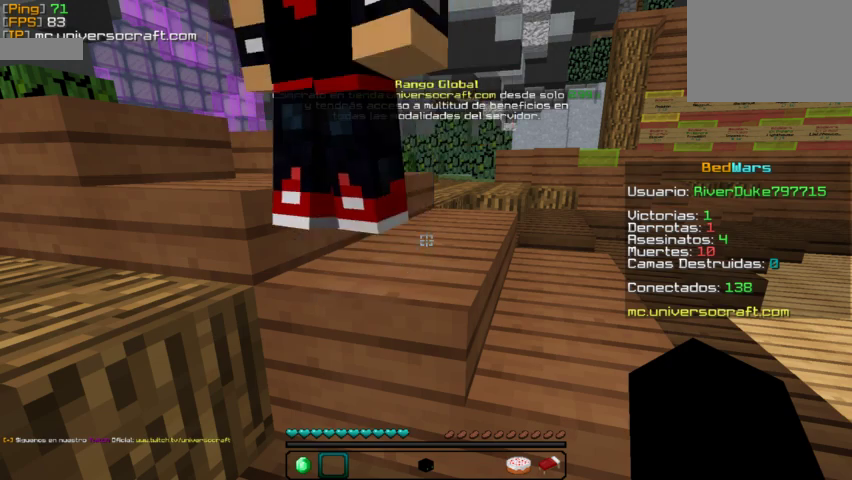
{"keys": [], "mouse": [], "events": []}
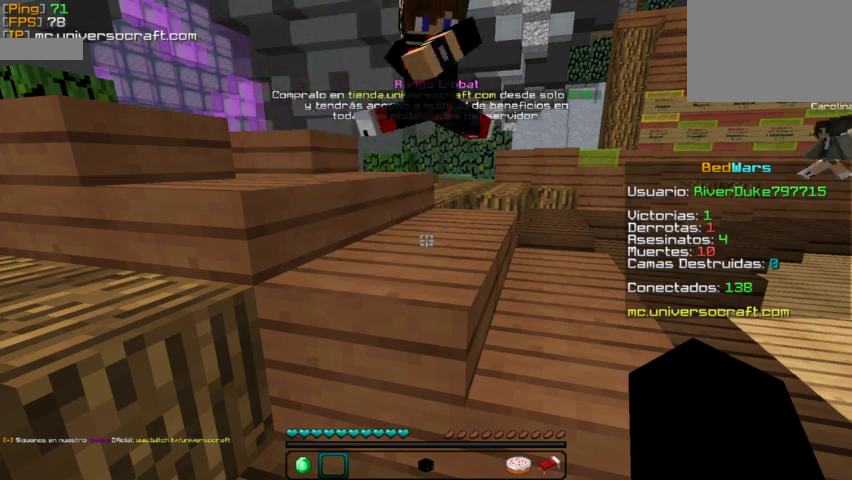
{"keys": ["d"], "mouse": [], "events": [[267, "d", "down"]]}
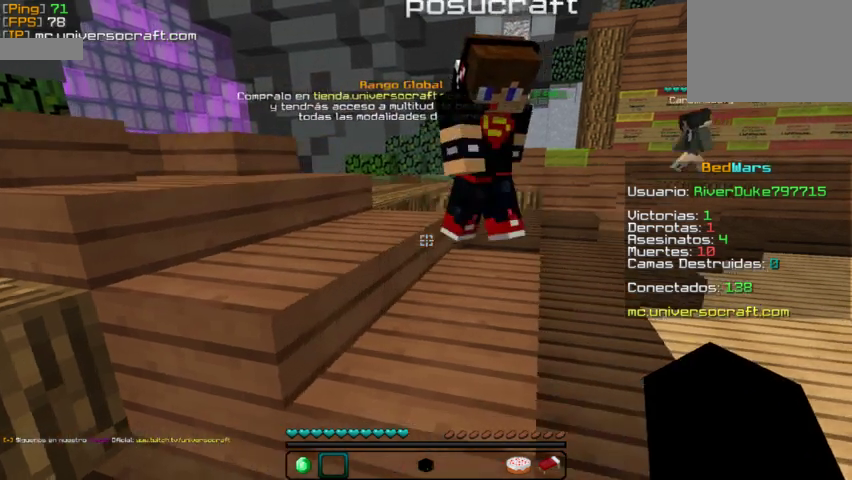
{"keys": [], "mouse": [], "events": [[133, "d", "up"], [133, "w", "down"], [367, "w", "up"]]}